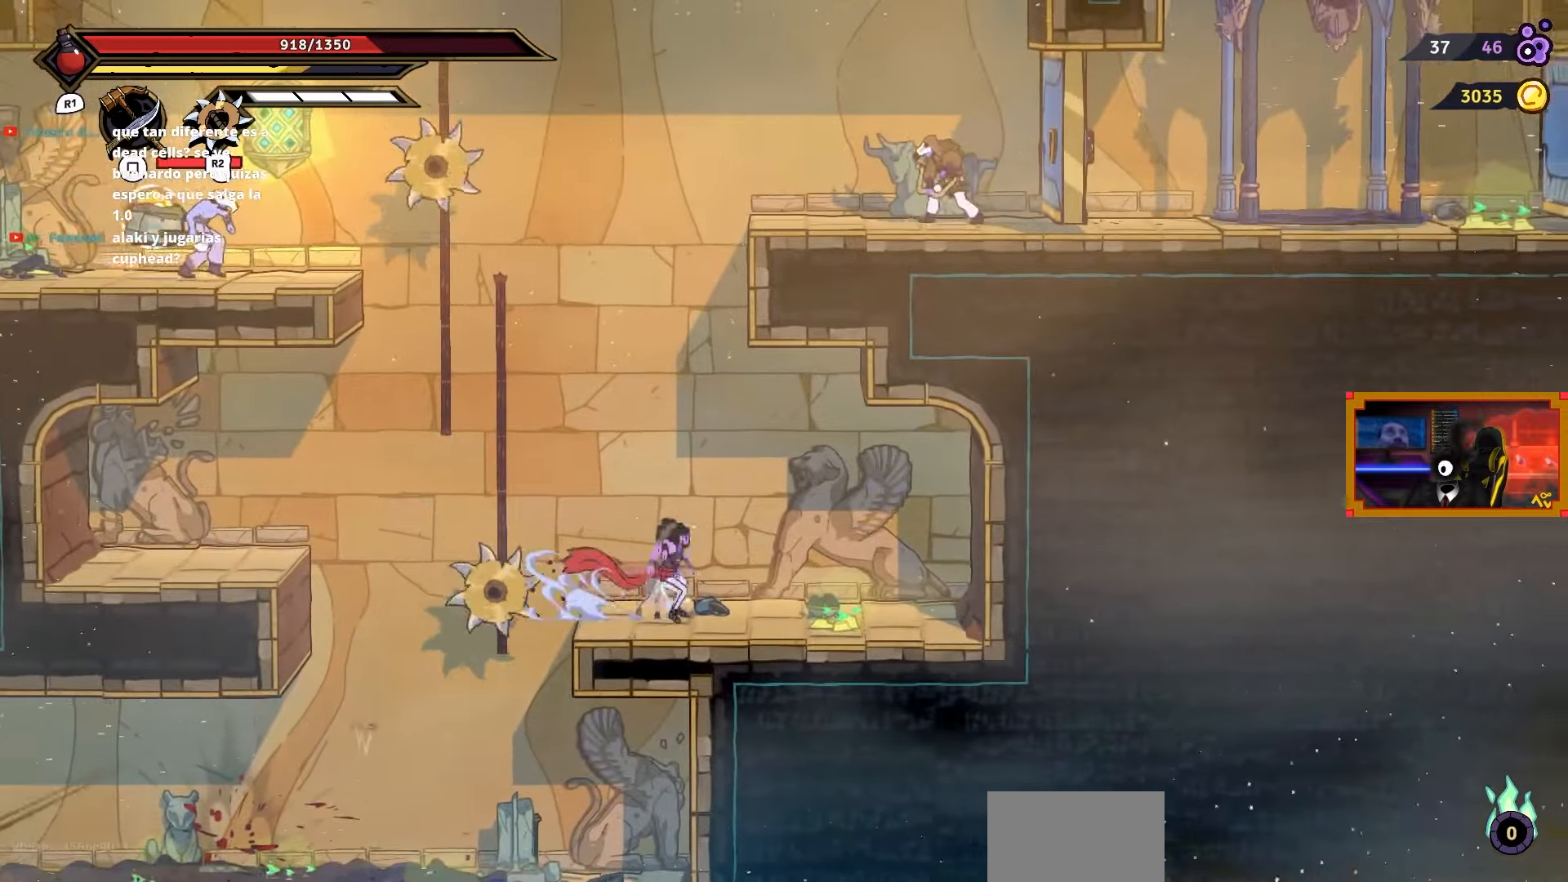
Gameplay with a controller (PlayStation layout); each line is a JSON object with the inputs held at the frame after it. "events" lists button and stick changes between this image and that frame as [ms after this image, input, new state], when the widget could be followed in between. Not read: left_stick.
{"buttons": ["CROSS", "DPAD_UP", "DPAD_RIGHT"], "right_stick": "center", "events": [[83, "CROSS", "up"], [117, "L2", "down"], [333, "DPAD_RIGHT", "down"], [467, "CROSS", "down"], [500, "L2", "up"]]}
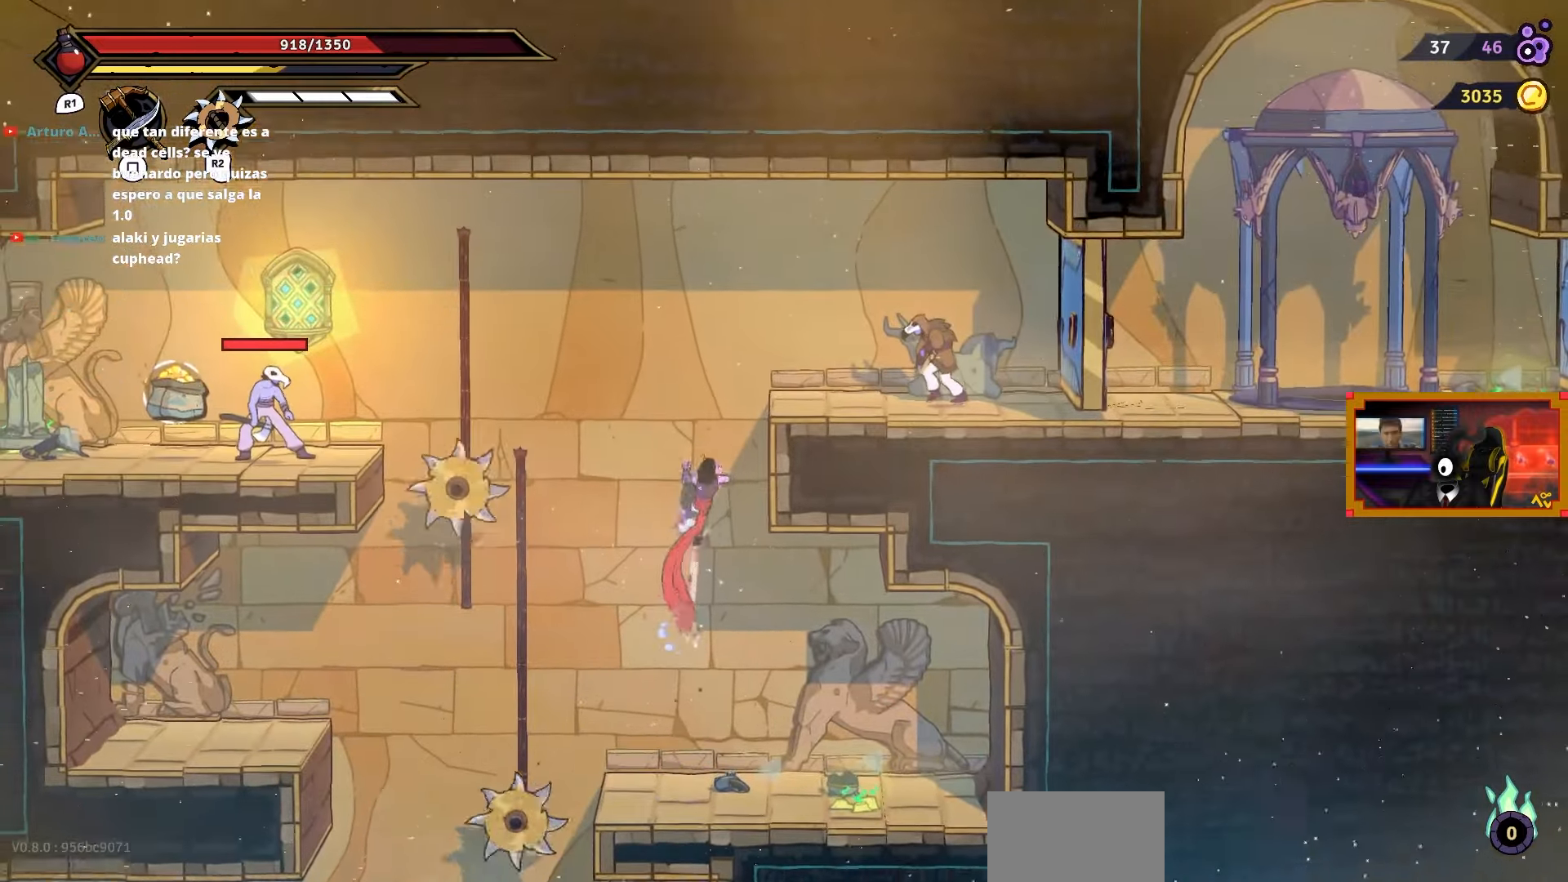
{"buttons": [], "right_stick": "center", "events": [[183, "CROSS", "up"], [233, "DPAD_UP", "up"], [333, "SQUARE", "down"], [383, "DPAD_RIGHT", "up"], [467, "SQUARE", "up"]]}
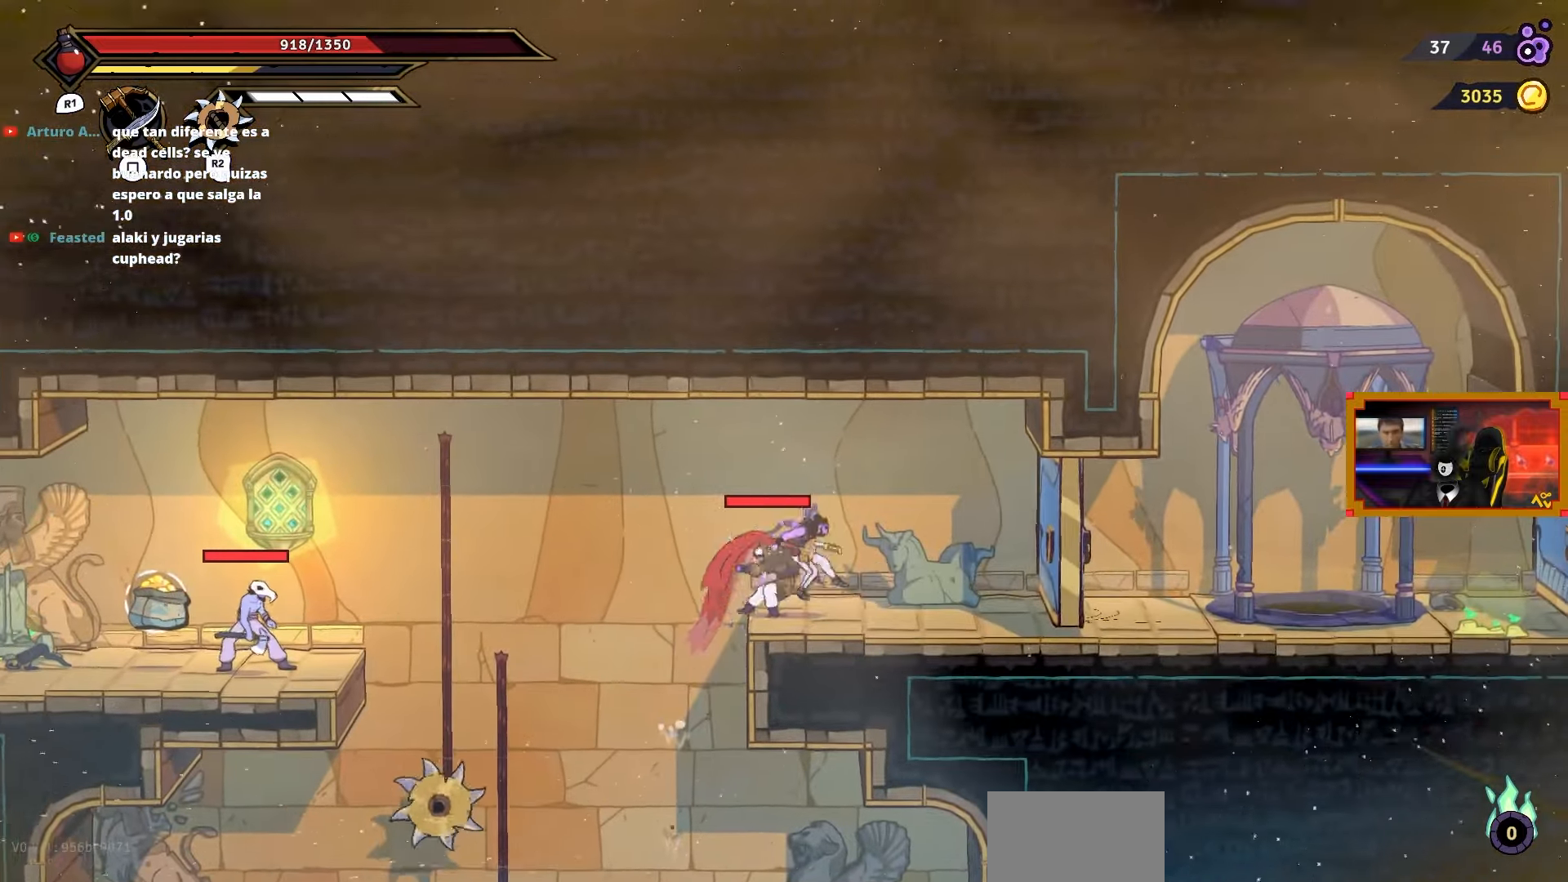
{"buttons": ["R2", "DPAD_RIGHT"], "right_stick": "center", "events": [[283, "DPAD_RIGHT", "down"], [417, "R2", "down"]]}
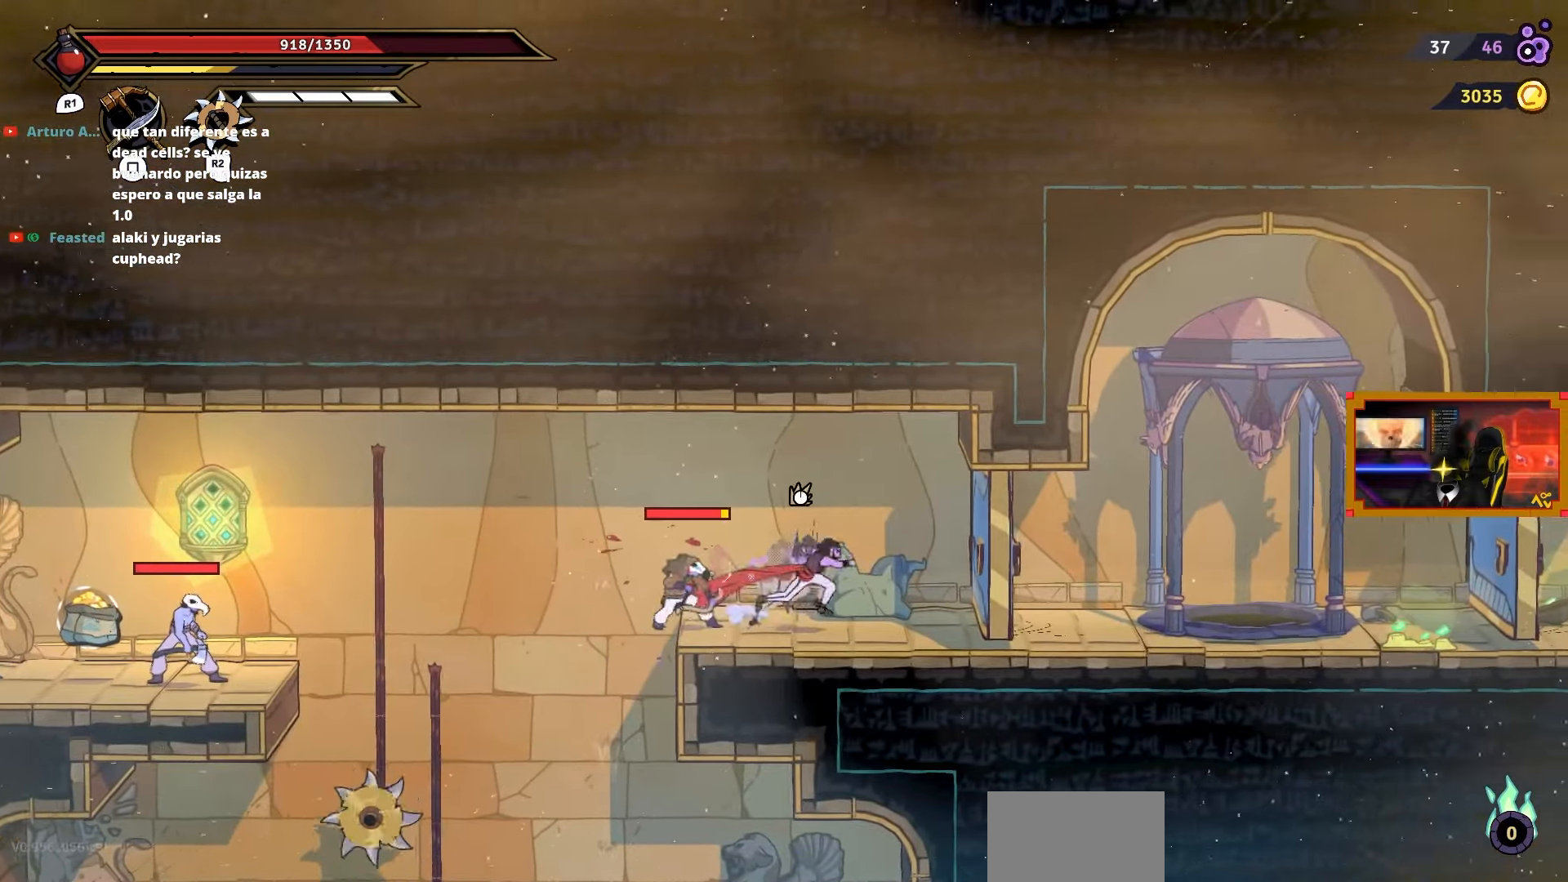
{"buttons": ["CIRCLE", "DPAD_RIGHT"], "right_stick": "center", "events": [[50, "R2", "up"], [167, "DPAD_RIGHT", "up"], [283, "CROSS", "down"], [433, "CIRCLE", "down"], [450, "CROSS", "up"], [483, "DPAD_RIGHT", "down"]]}
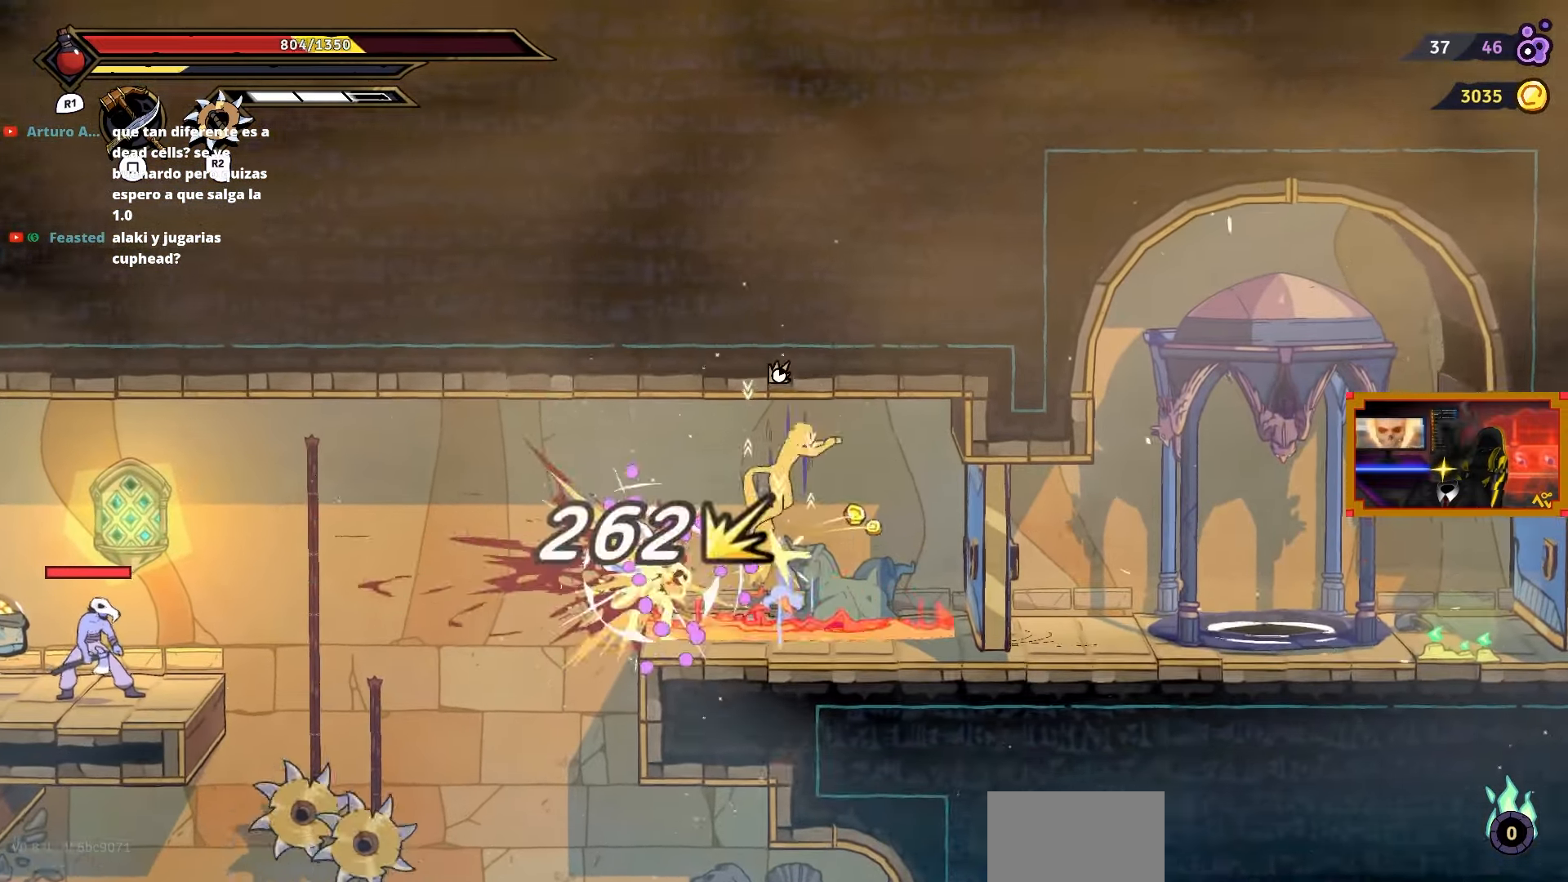
{"buttons": ["DPAD_LEFT"], "right_stick": "center", "events": [[50, "CIRCLE", "up"], [50, "L2", "down"], [133, "L2", "up"], [333, "DPAD_RIGHT", "up"], [467, "DPAD_LEFT", "down"]]}
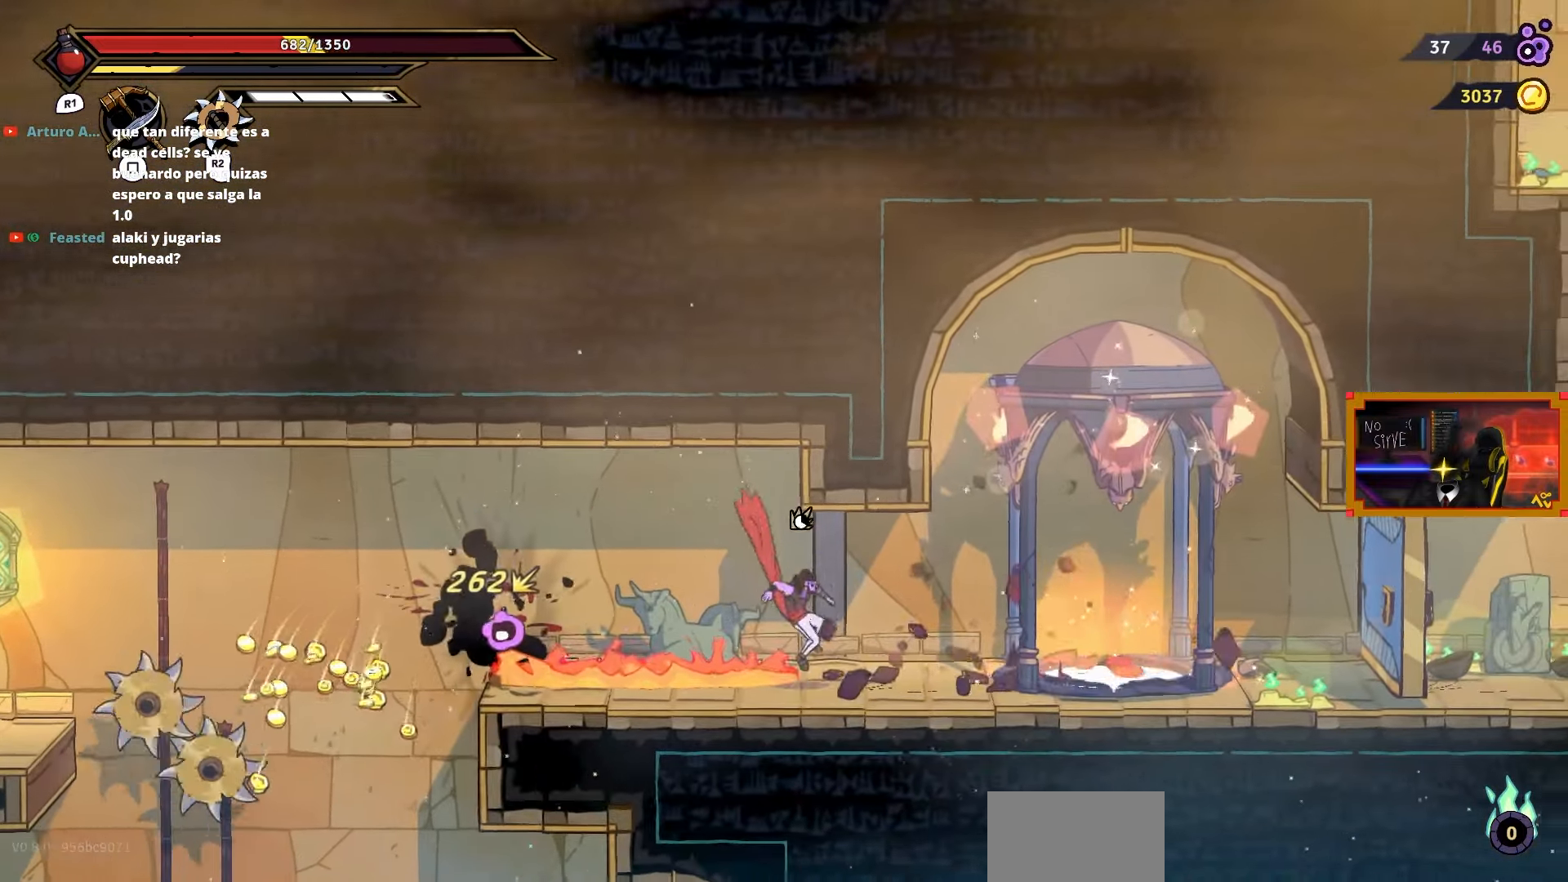
{"buttons": [], "right_stick": "center", "events": [[500, "DPAD_LEFT", "up"]]}
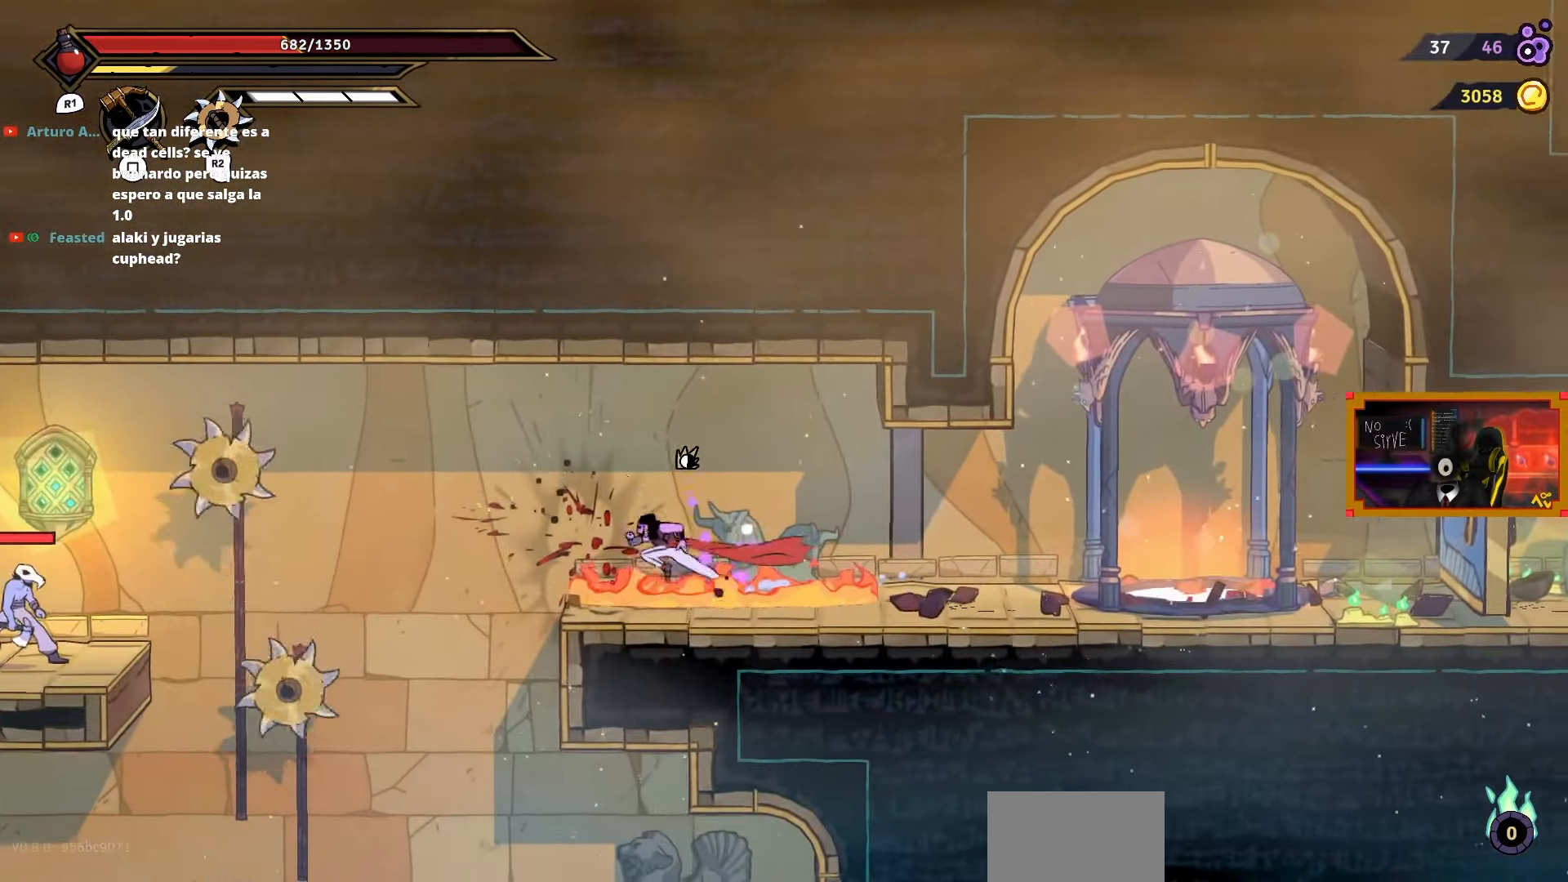
{"buttons": ["DPAD_LEFT"], "right_stick": "center", "events": [[400, "DPAD_LEFT", "down"]]}
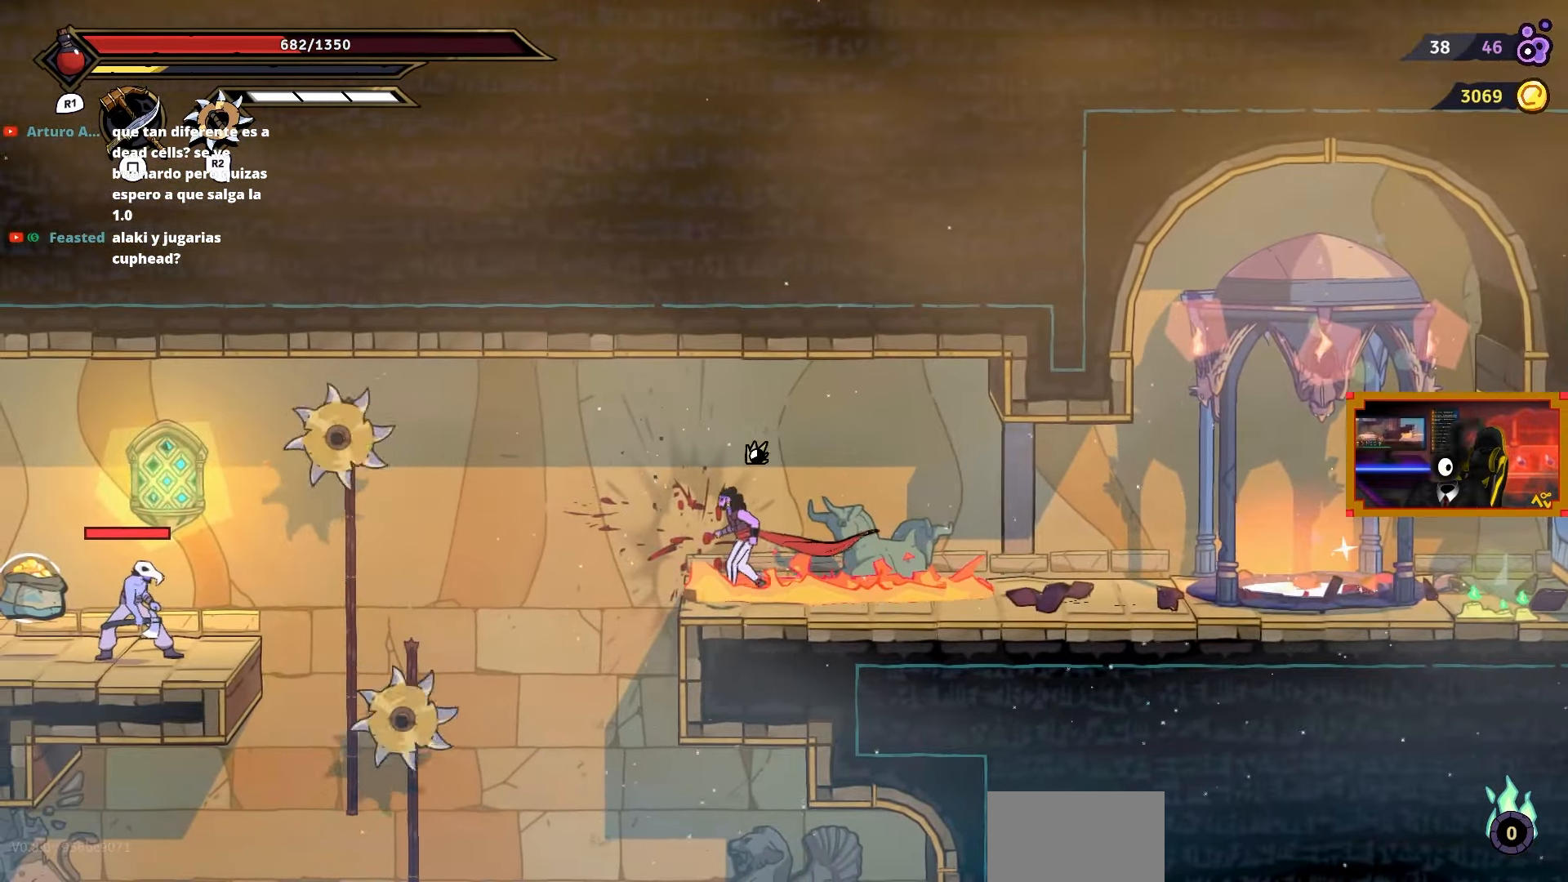
{"buttons": ["CIRCLE", "DPAD_LEFT"], "right_stick": "center", "events": [[67, "CROSS", "down"], [267, "CROSS", "up"], [500, "CIRCLE", "down"]]}
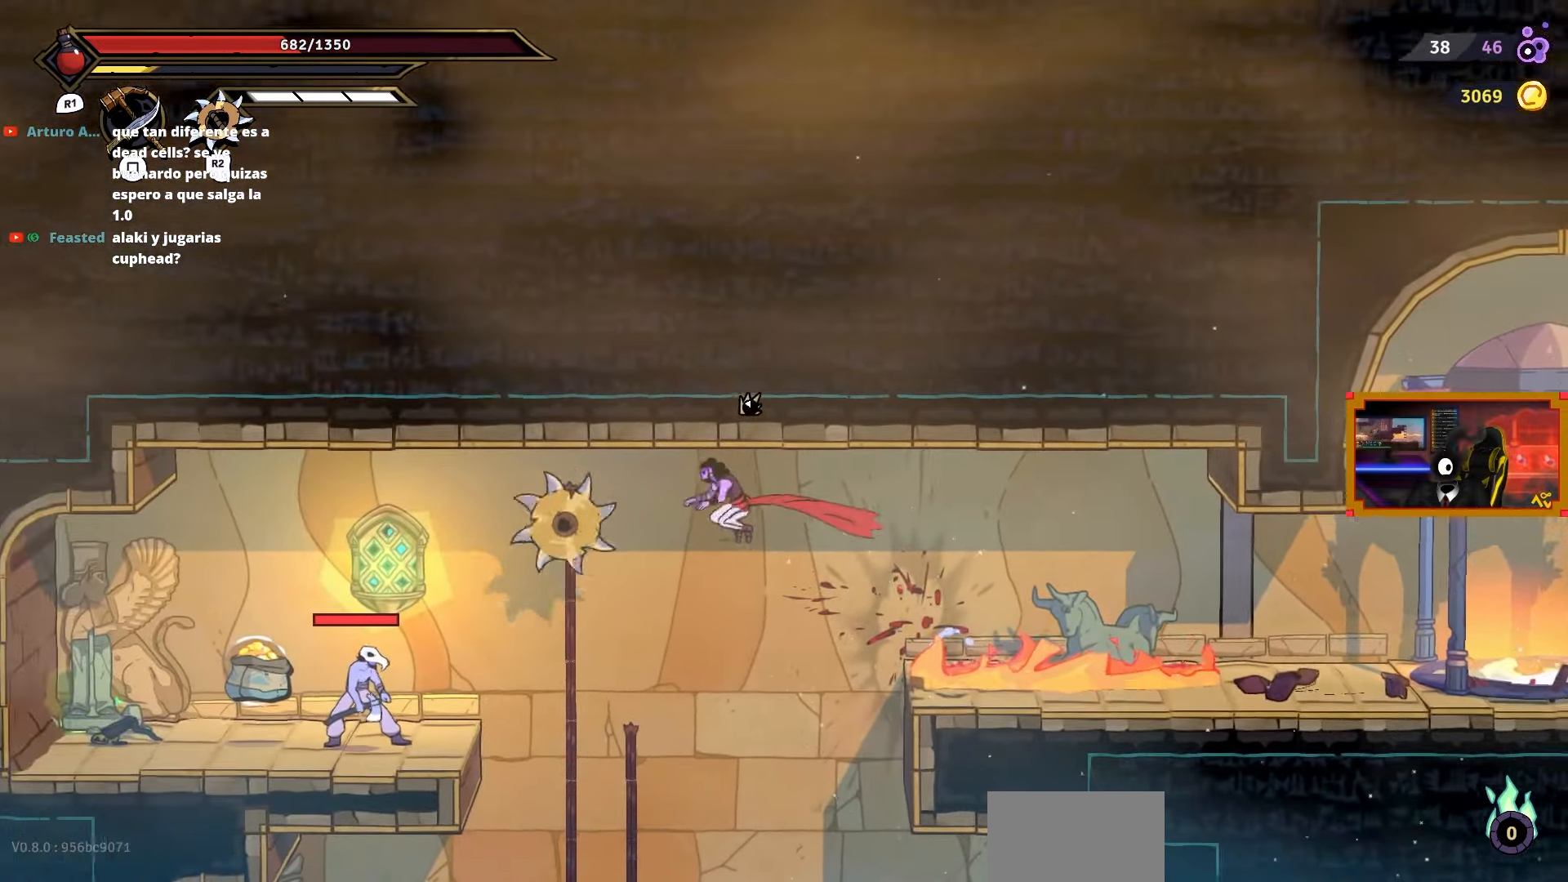
{"buttons": ["L2", "DPAD_LEFT"], "right_stick": "center", "events": [[150, "L2", "down"], [183, "CIRCLE", "up"]]}
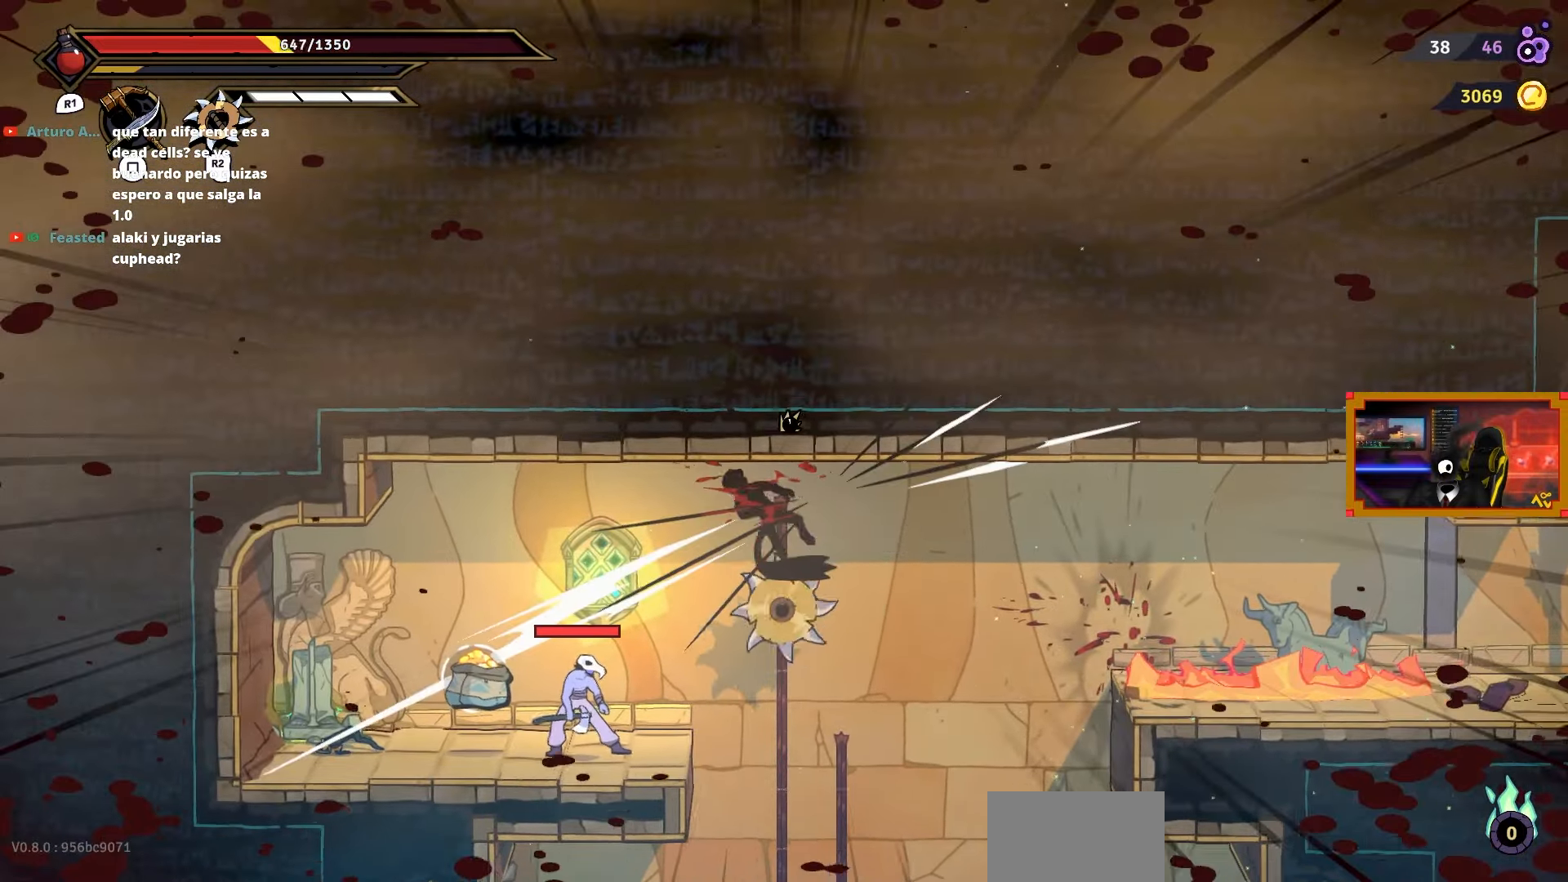
{"buttons": ["SQUARE", "DPAD_LEFT"], "right_stick": "center", "events": [[233, "L2", "up"], [433, "SQUARE", "down"]]}
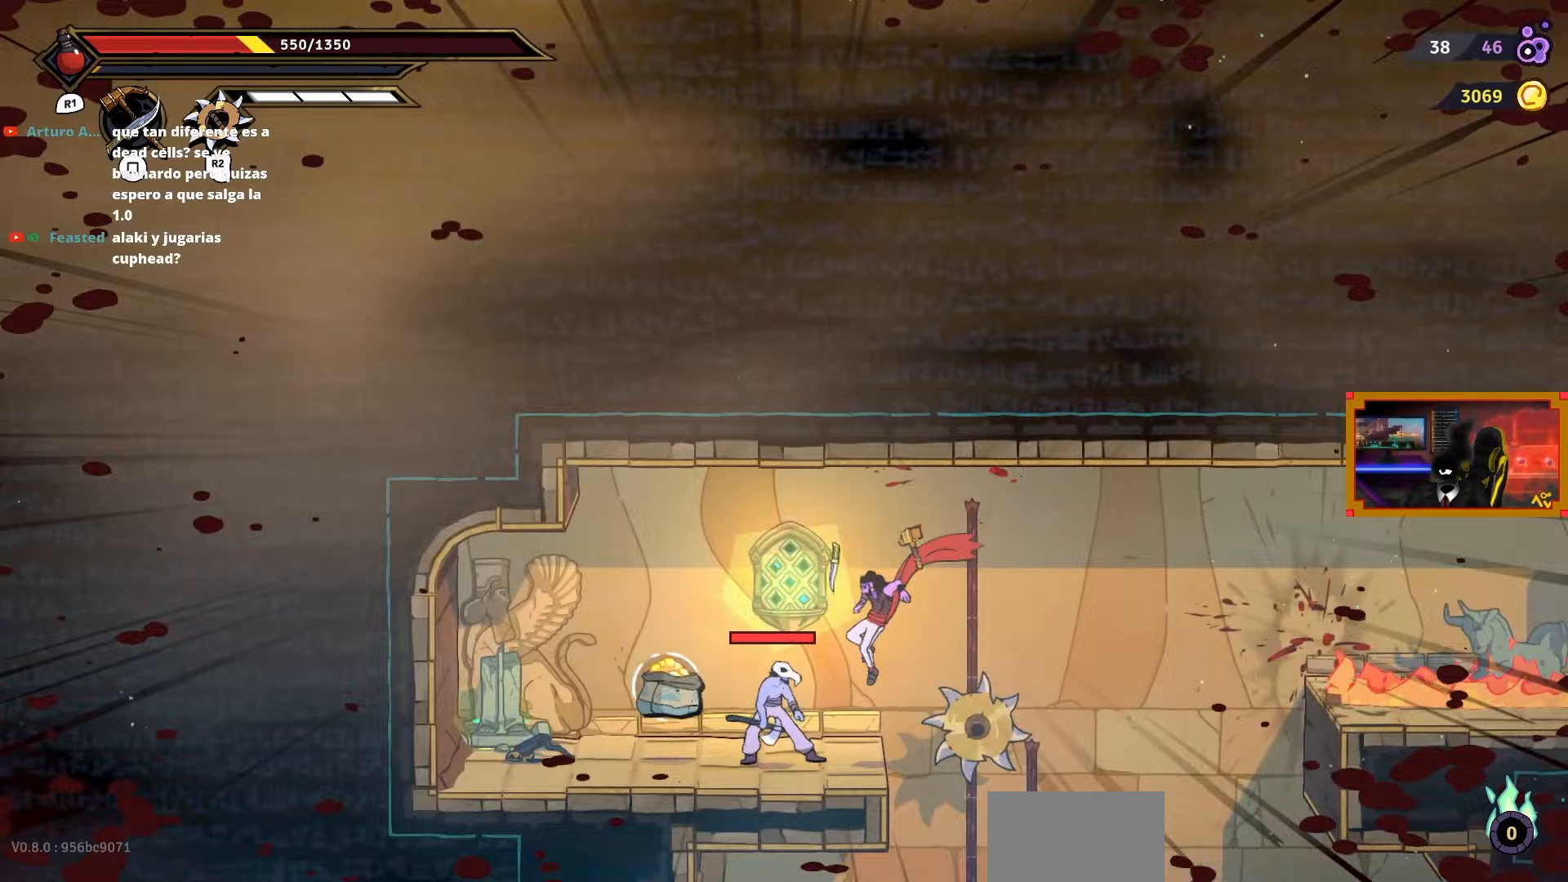
{"buttons": ["SQUARE", "DPAD_LEFT"], "right_stick": "center", "events": [[33, "DPAD_LEFT", "up"], [33, "SQUARE", "up"], [133, "SQUARE", "down"], [150, "DPAD_LEFT", "down"], [200, "DPAD_LEFT", "up"], [200, "SQUARE", "up"], [267, "SQUARE", "down"], [367, "SQUARE", "up"], [417, "DPAD_LEFT", "down"], [417, "SQUARE", "down"]]}
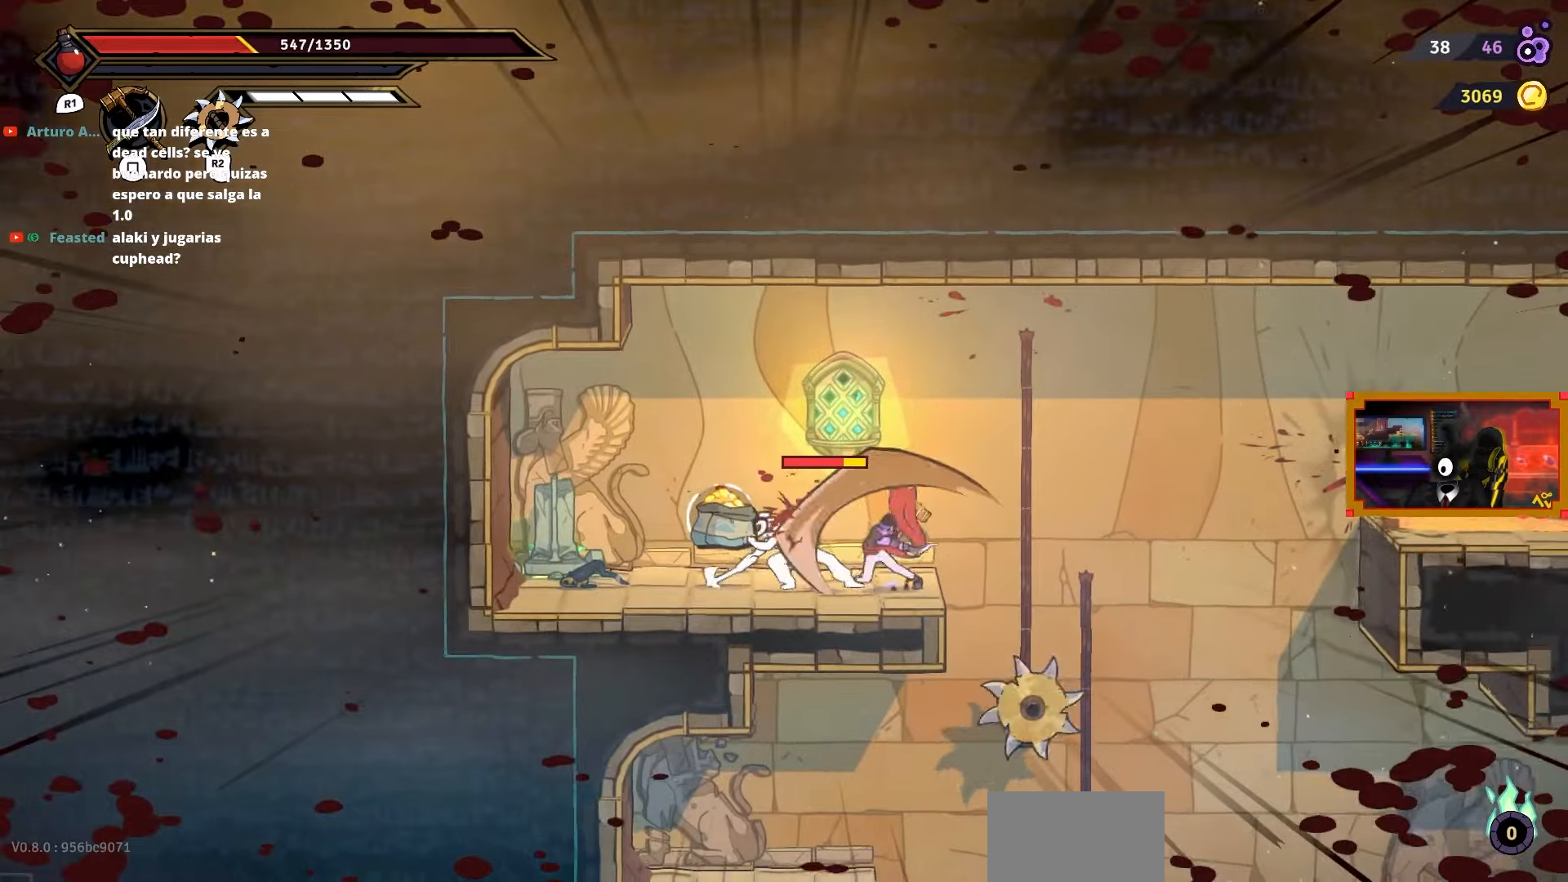
{"buttons": ["DPAD_LEFT"], "right_stick": "center", "events": [[17, "SQUARE", "up"], [67, "SQUARE", "down"], [167, "SQUARE", "up"], [217, "SQUARE", "down"], [300, "SQUARE", "up"], [333, "SQUARE", "down"], [450, "SQUARE", "up"]]}
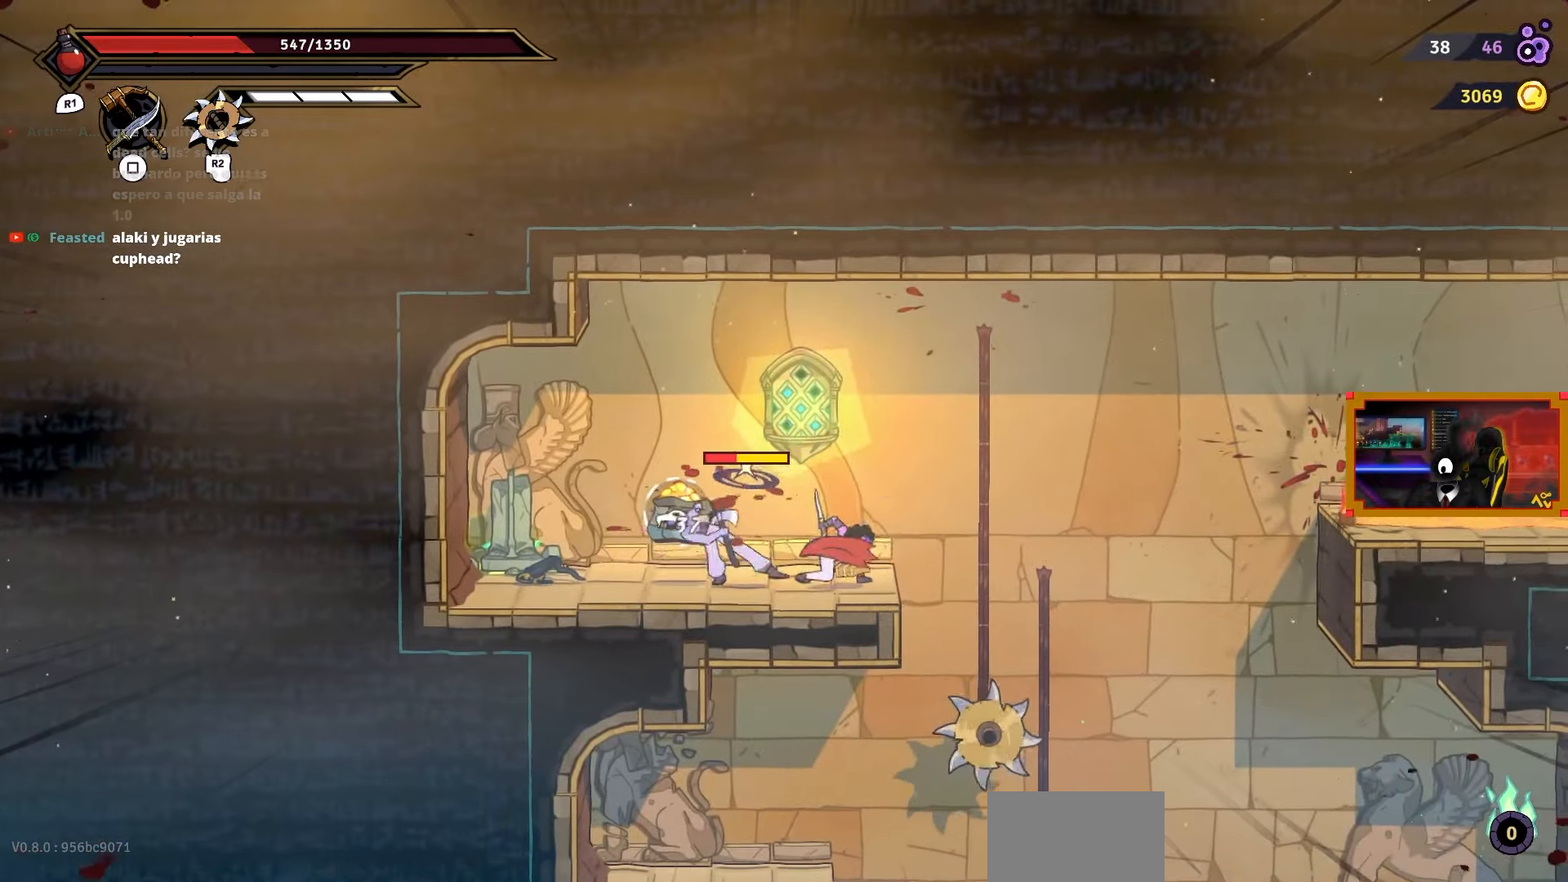
{"buttons": ["DPAD_LEFT"], "right_stick": "center", "events": [[17, "SQUARE", "down"], [50, "SQUARE", "up"], [167, "CIRCLE", "down"], [283, "CIRCLE", "up"], [333, "CIRCLE", "down"], [433, "CIRCLE", "up"]]}
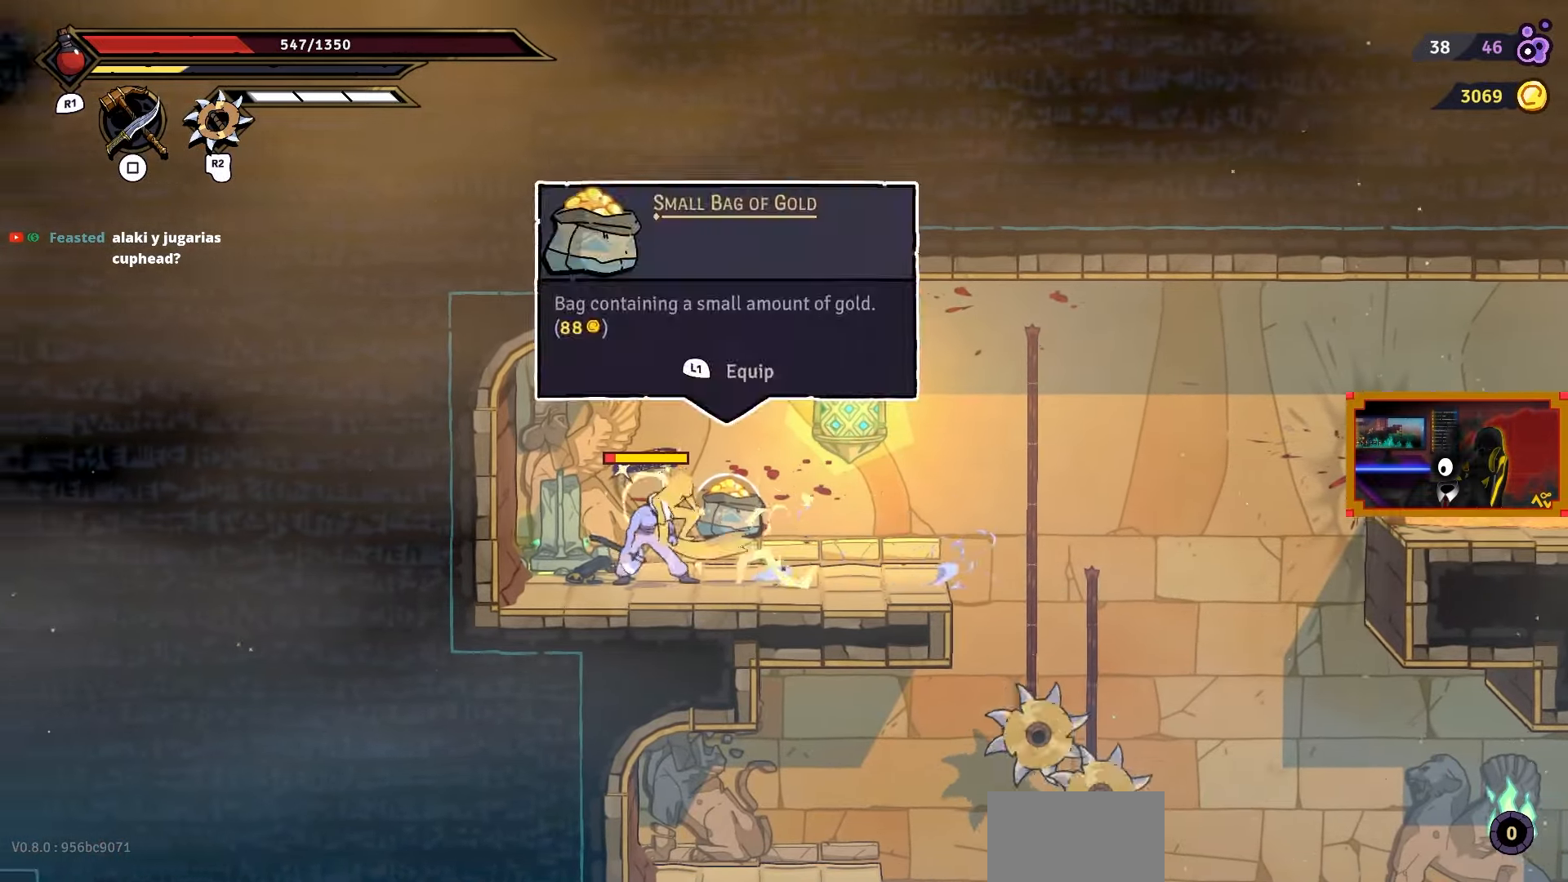
{"buttons": [], "right_stick": "center", "events": [[33, "SQUARE", "down"], [67, "DPAD_LEFT", "up"], [150, "SQUARE", "up"], [233, "SQUARE", "down"], [317, "DPAD_RIGHT", "down"], [317, "SQUARE", "up"], [483, "DPAD_RIGHT", "up"]]}
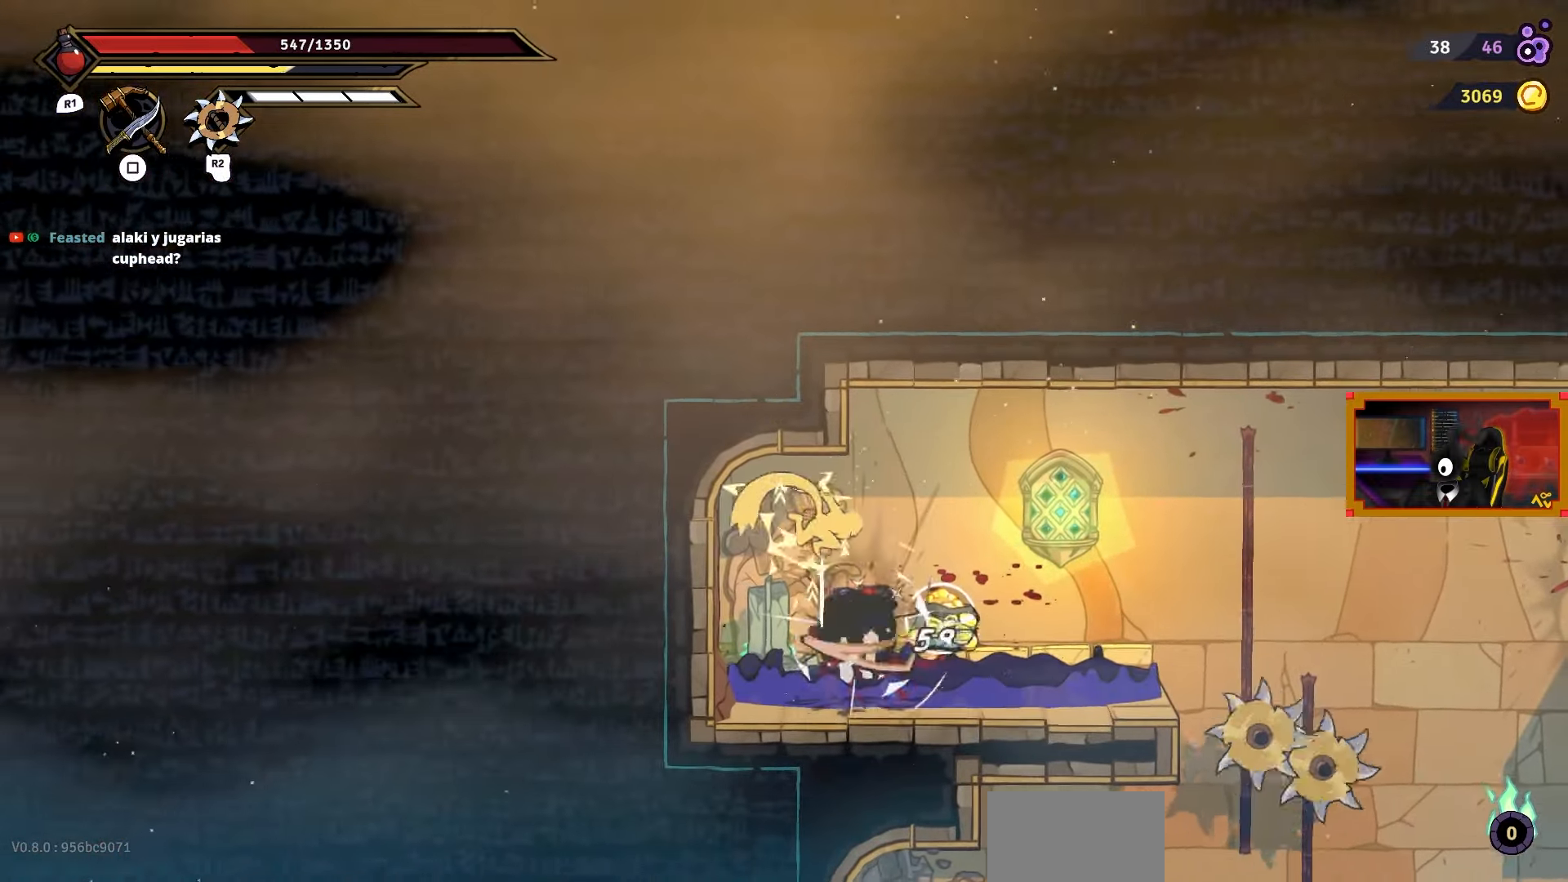
{"buttons": [], "right_stick": "center", "events": [[17, "SQUARE", "down"], [133, "SQUARE", "up"], [300, "DPAD_RIGHT", "down"], [467, "DPAD_RIGHT", "up"]]}
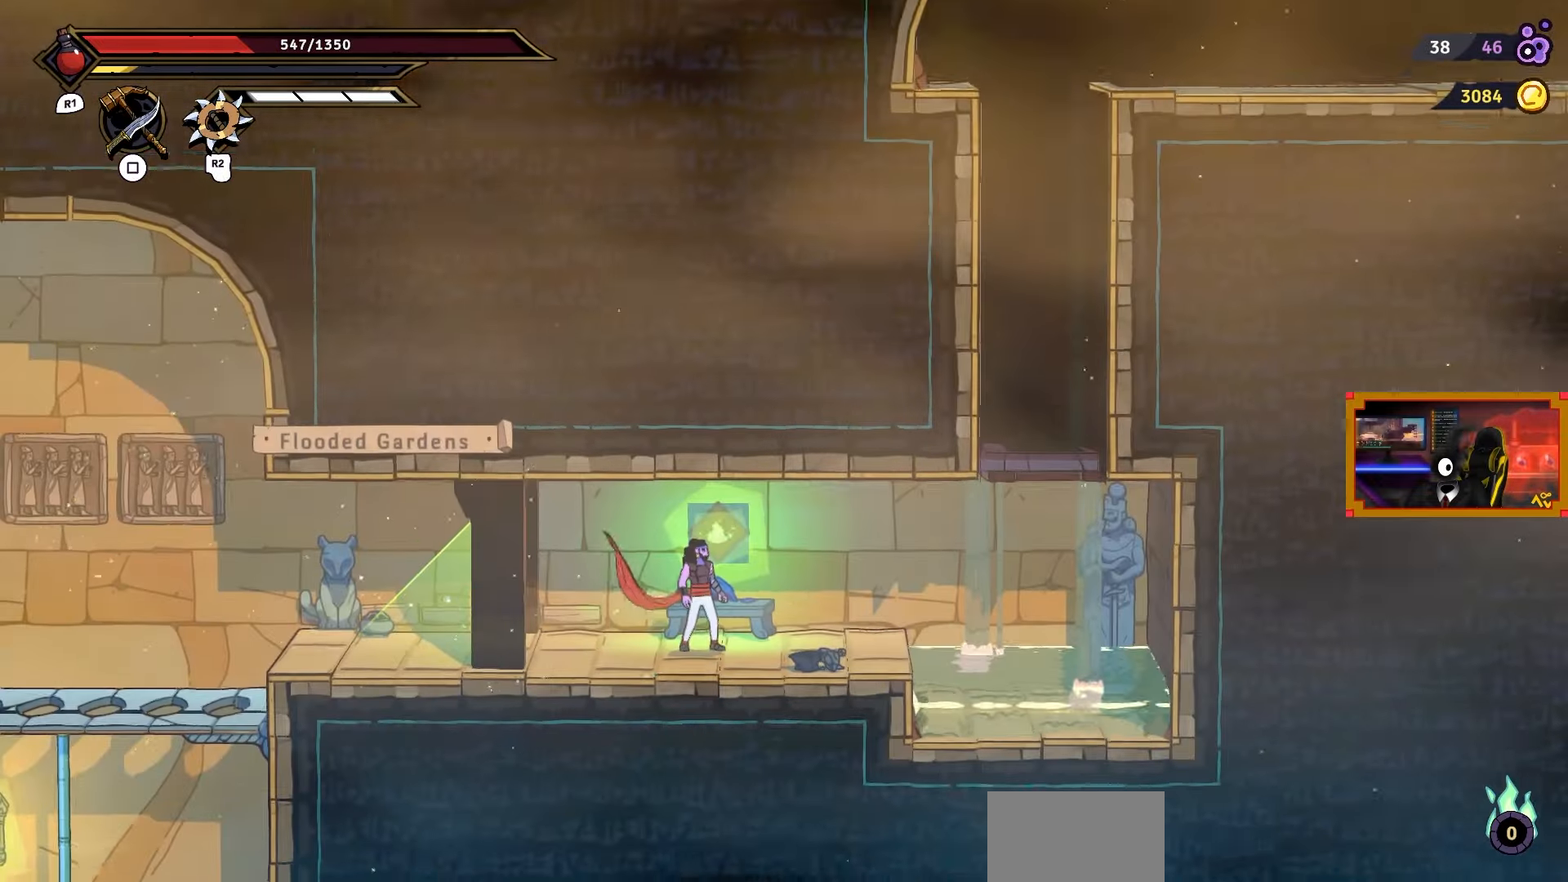
{"buttons": ["DPAD_LEFT"], "right_stick": "center", "events": [[83, "DPAD_LEFT", "down"]]}
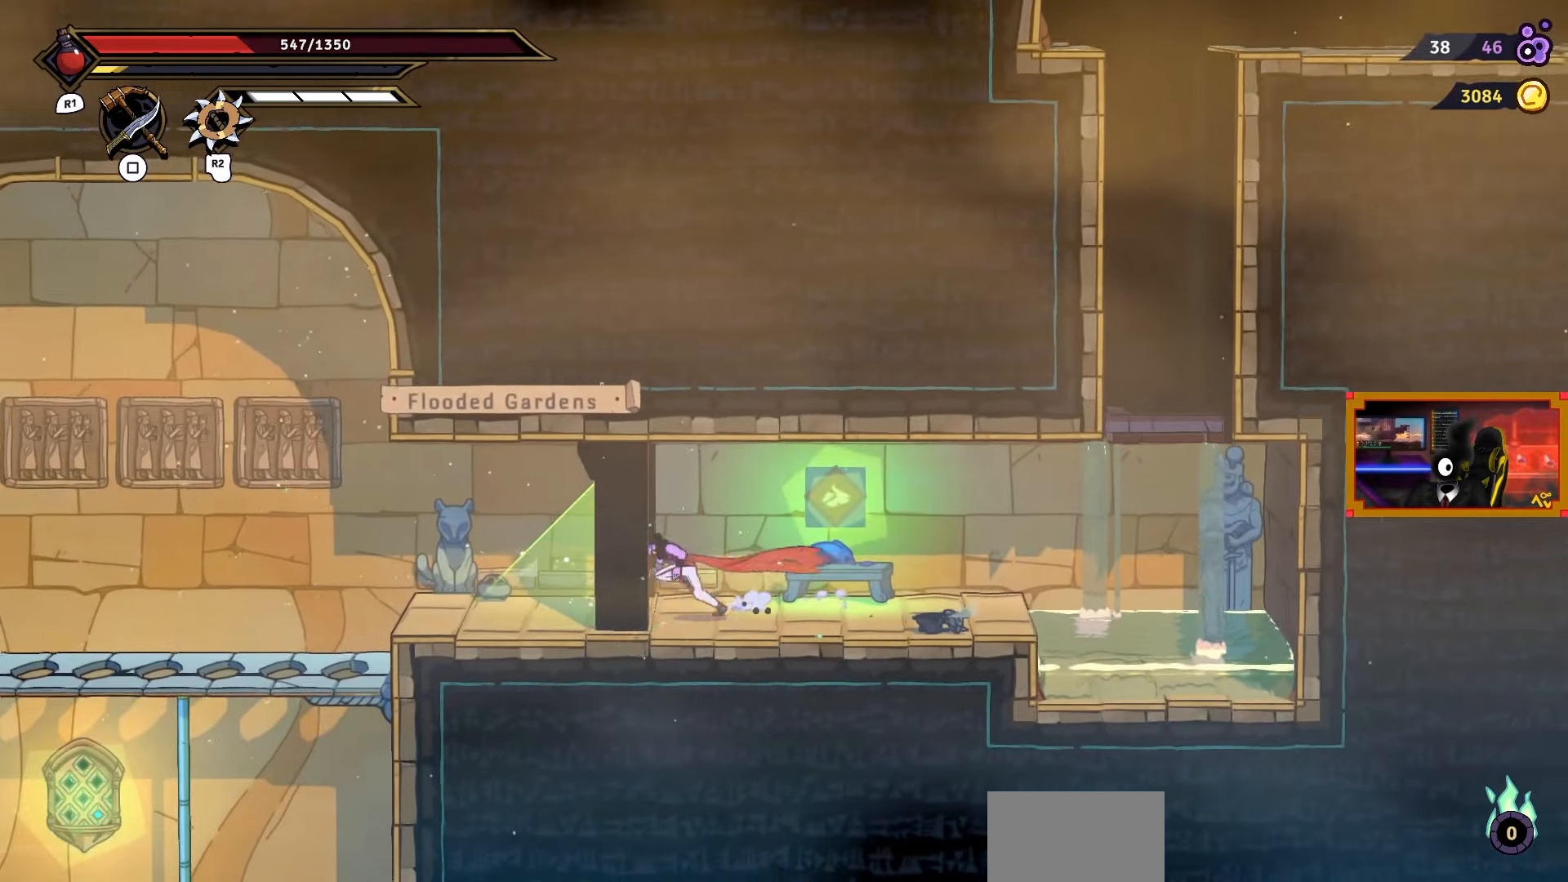
{"buttons": ["DPAD_LEFT"], "right_stick": "down", "events": [[83, "CIRCLE", "down"], [150, "CIRCLE", "up"], [483, "right_stick", "down"]]}
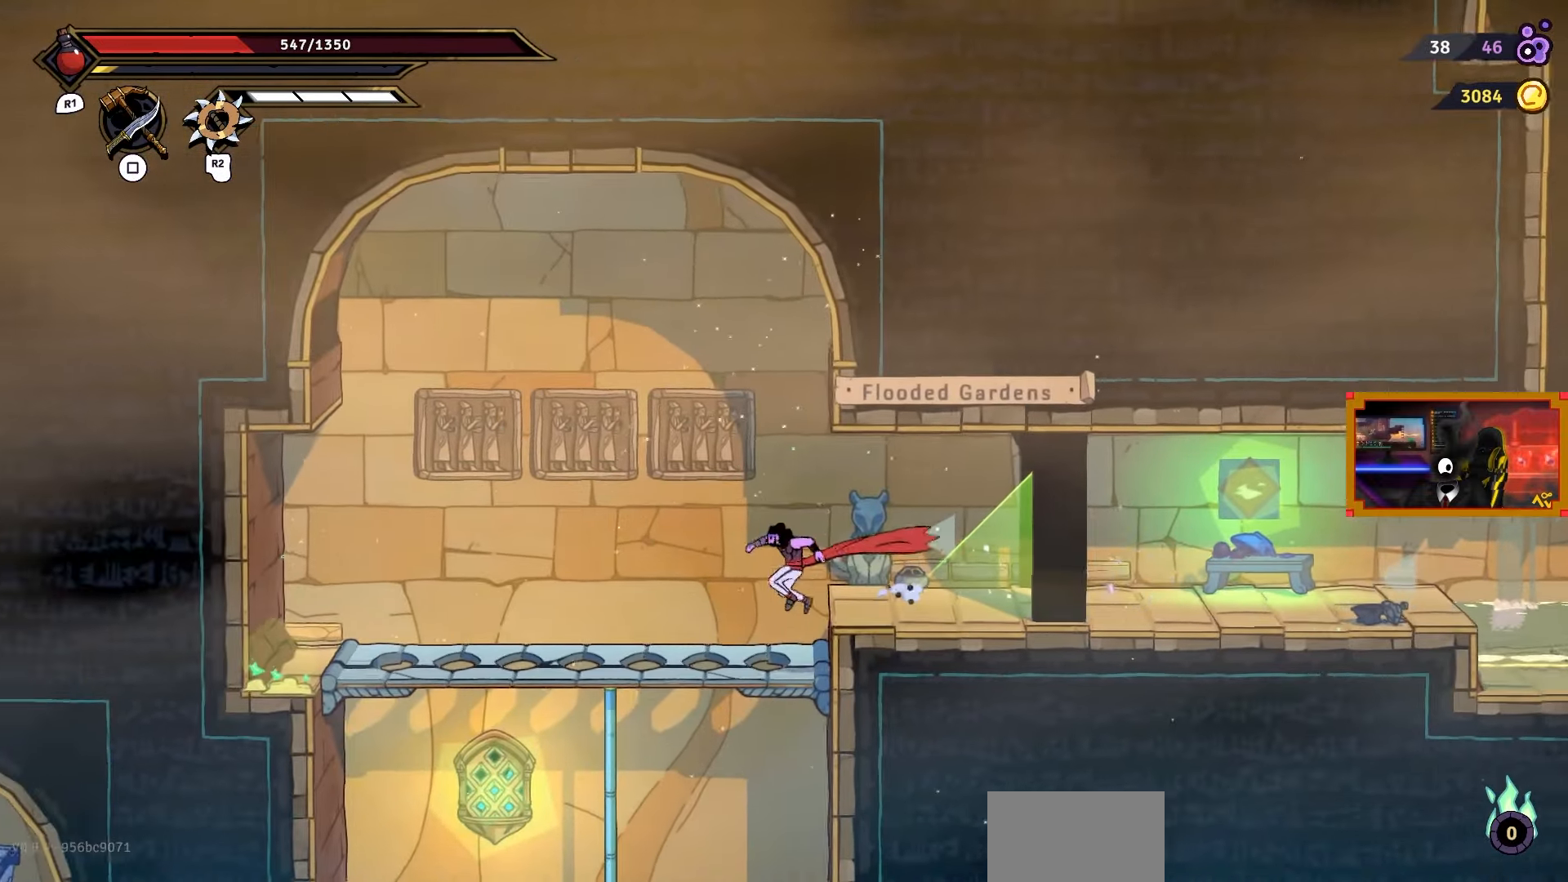
{"buttons": ["DPAD_LEFT"], "right_stick": "center", "events": [[133, "right_stick", "center"], [167, "DPAD_DOWN", "down"], [183, "DPAD_LEFT", "up"], [217, "CROSS", "down"], [300, "CROSS", "up"], [300, "DPAD_LEFT", "down"], [333, "DPAD_DOWN", "up"]]}
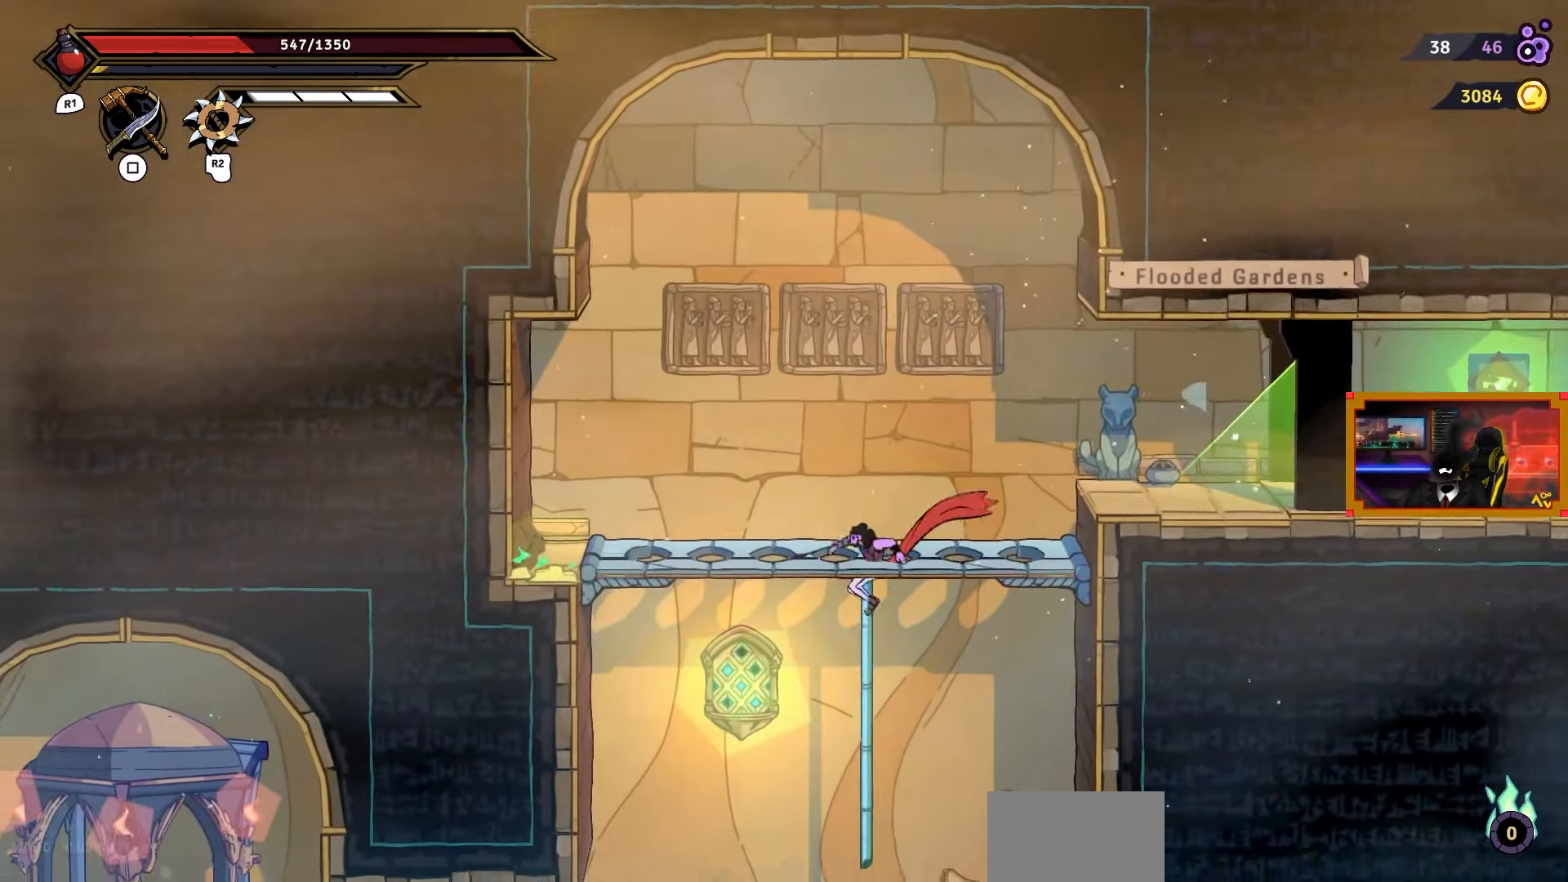
{"buttons": ["DPAD_LEFT"], "right_stick": "center", "events": [[100, "DPAD_DOWN", "down"], [100, "DPAD_LEFT", "up"], [133, "DPAD_DOWN", "up"], [217, "DPAD_LEFT", "down"]]}
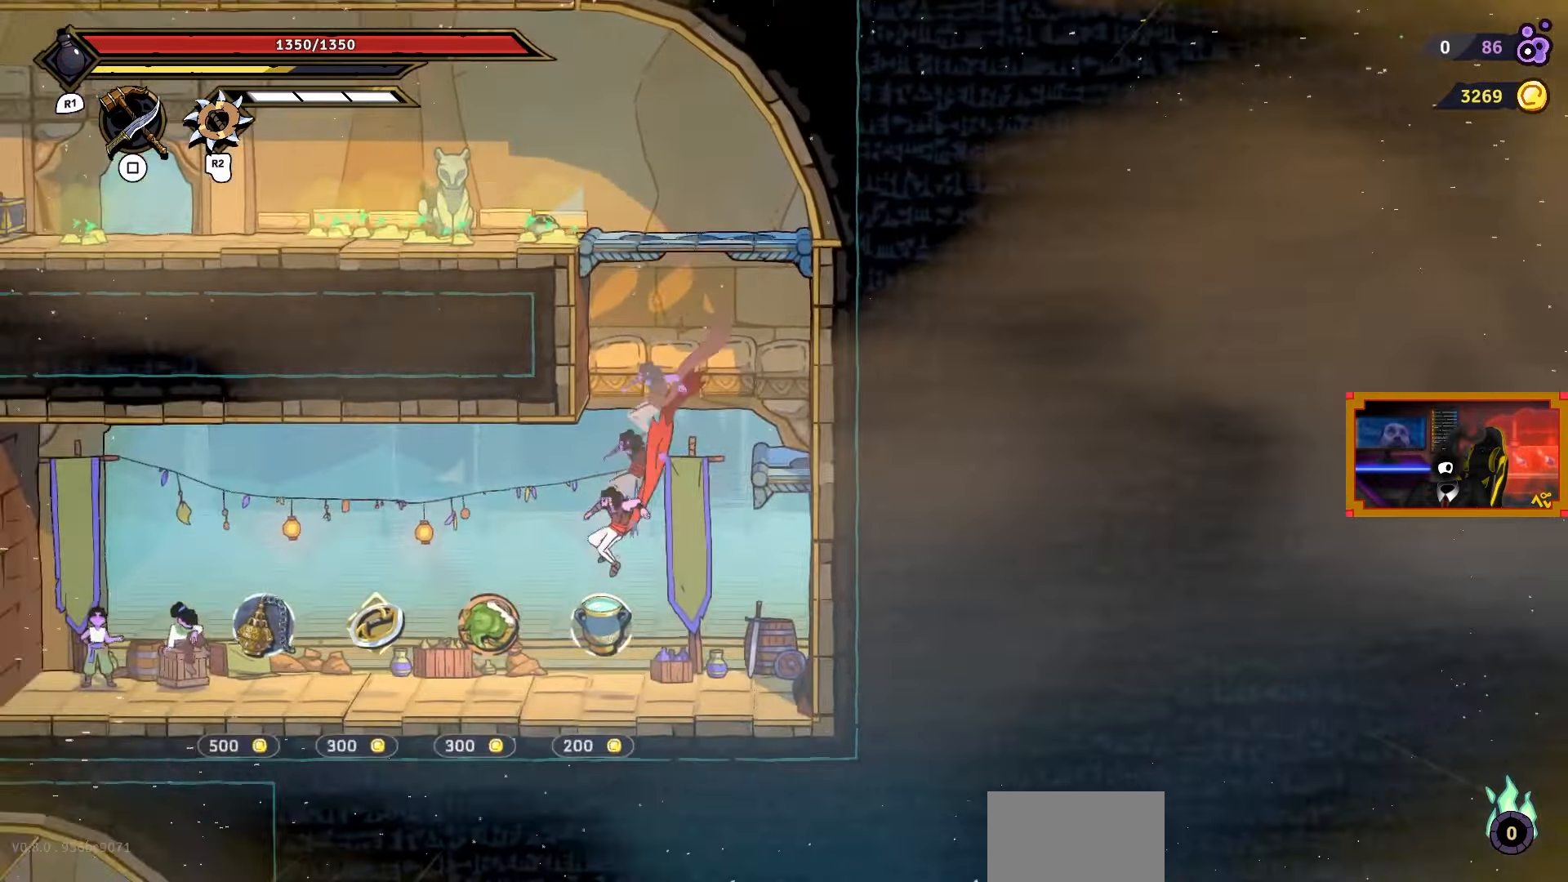
{"buttons": [], "right_stick": "center", "events": [[433, "DPAD_LEFT", "up"]]}